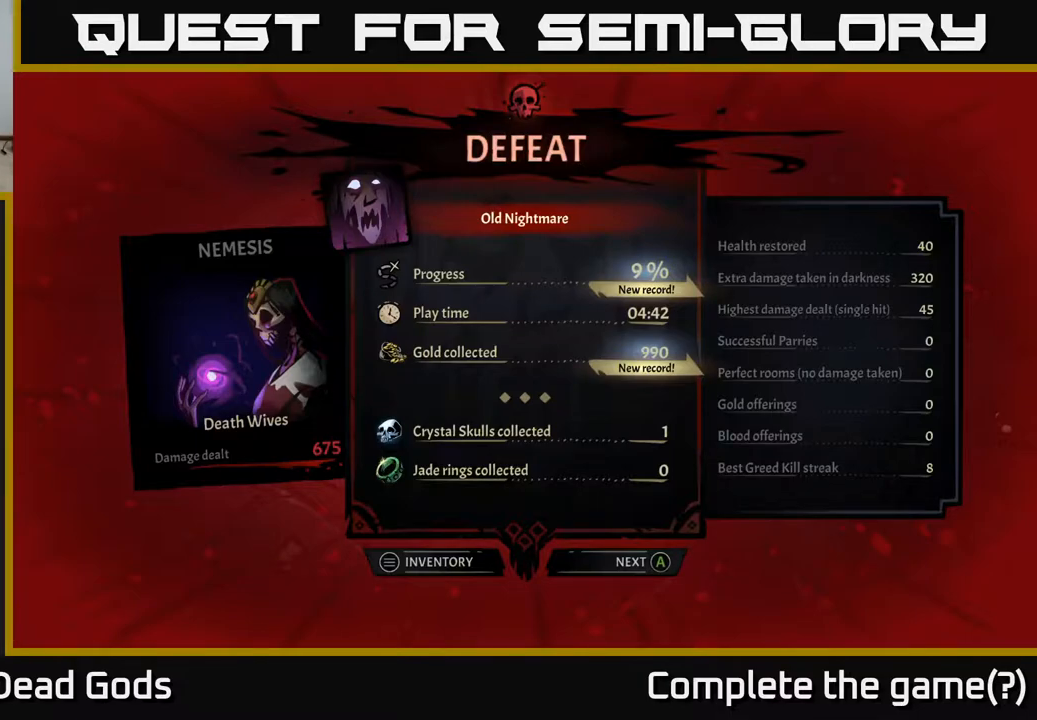
Gameplay with a controller (Xbox layout); each line is a JSON object with the inputs held at the frame after it. "events" lists button and stick changes between this image and that frame as [ms after this image, input, new state], when the widget could be followed in between.
{"buttons": [], "left_stick": "center", "right_stick": "center", "events": [[217, "SELECT", "down"], [333, "SELECT", "up"]]}
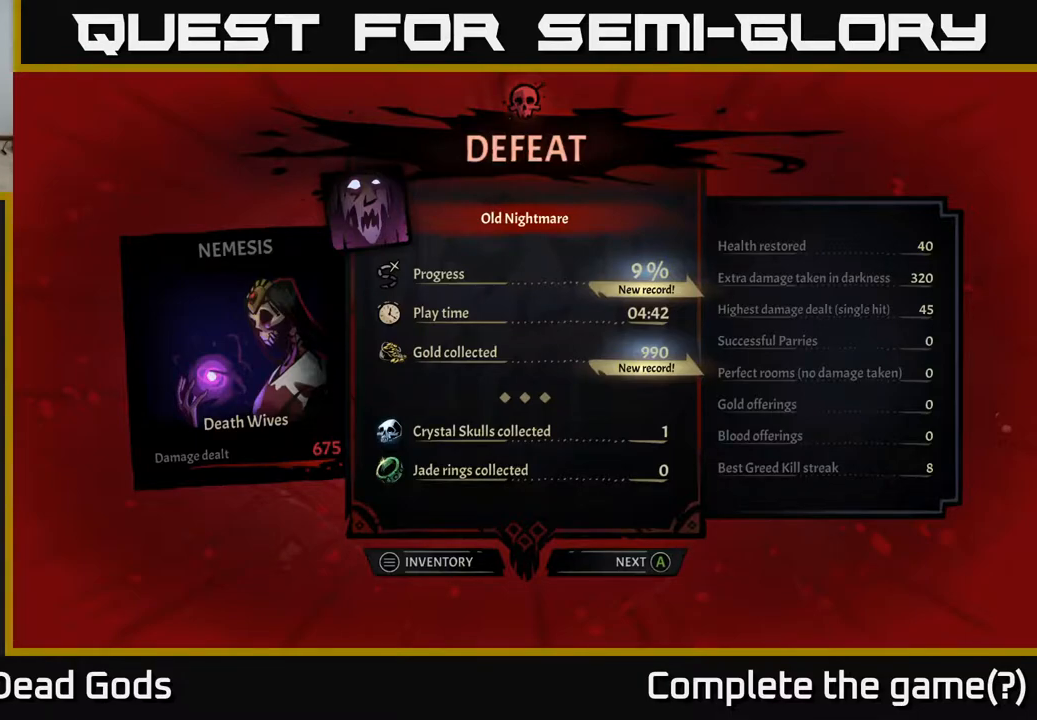
{"buttons": [], "left_stick": "center", "right_stick": "center", "events": []}
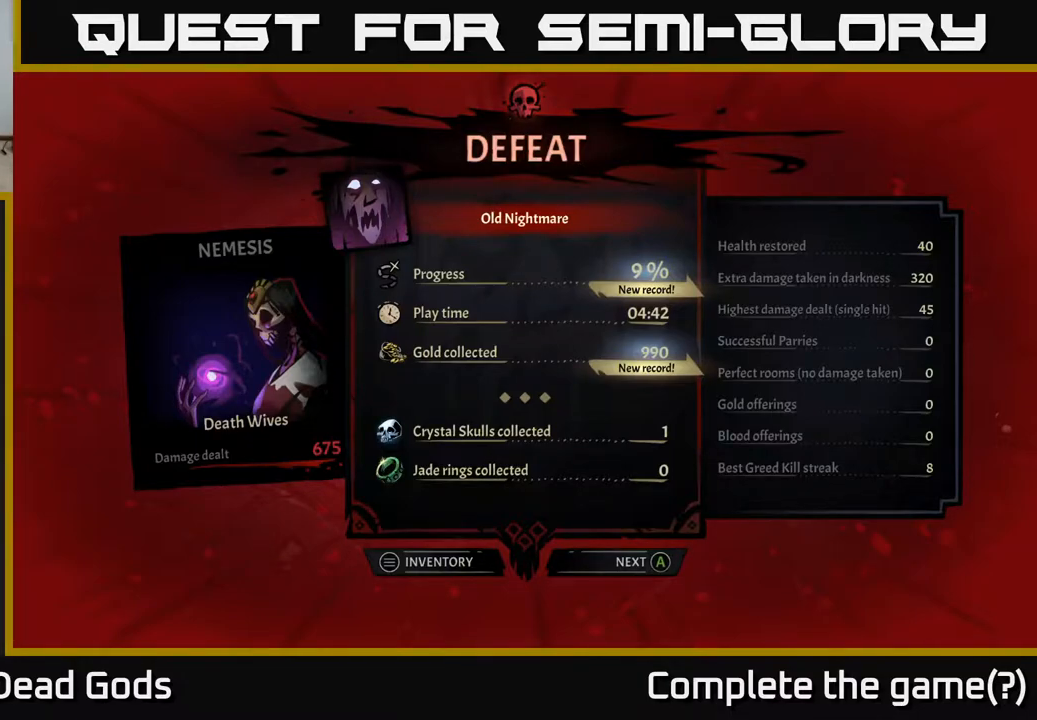
{"buttons": [], "left_stick": "center", "right_stick": "center", "events": [[133, "SELECT", "down"], [350, "SELECT", "up"]]}
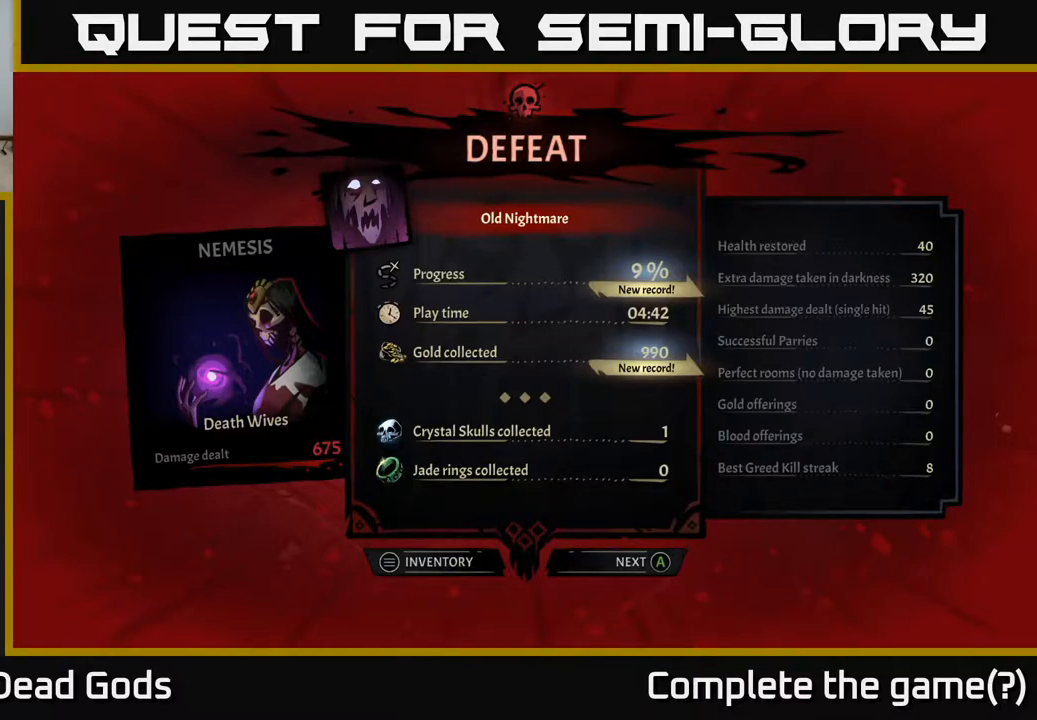
{"buttons": [], "left_stick": "center", "right_stick": "center", "events": []}
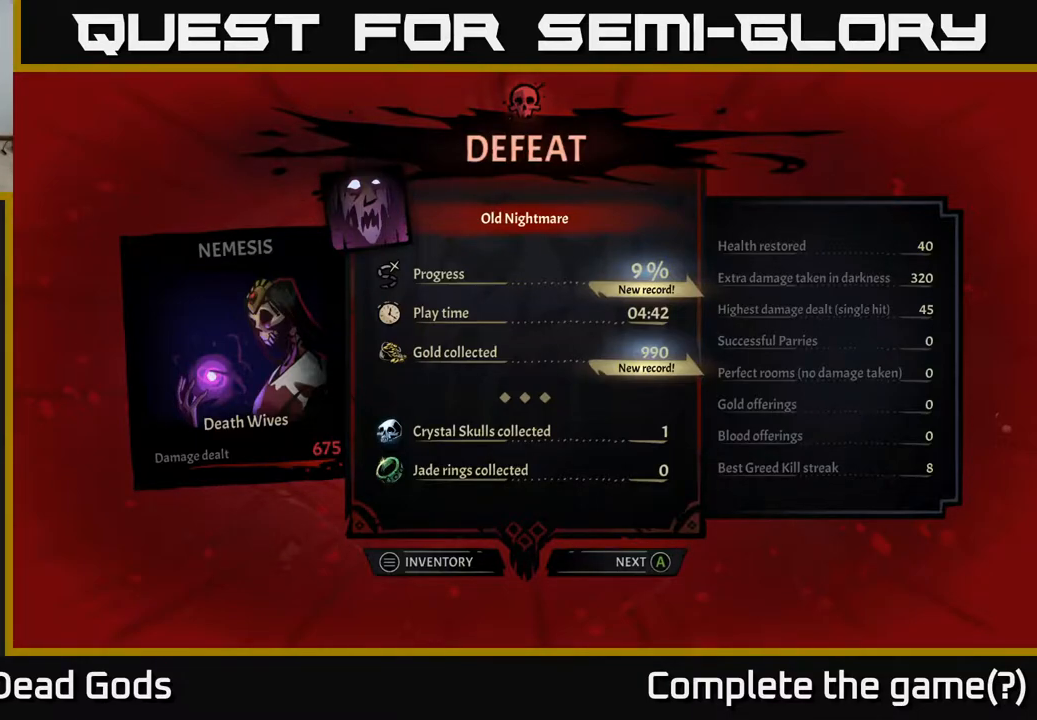
{"buttons": [], "left_stick": "center", "right_stick": "center", "events": []}
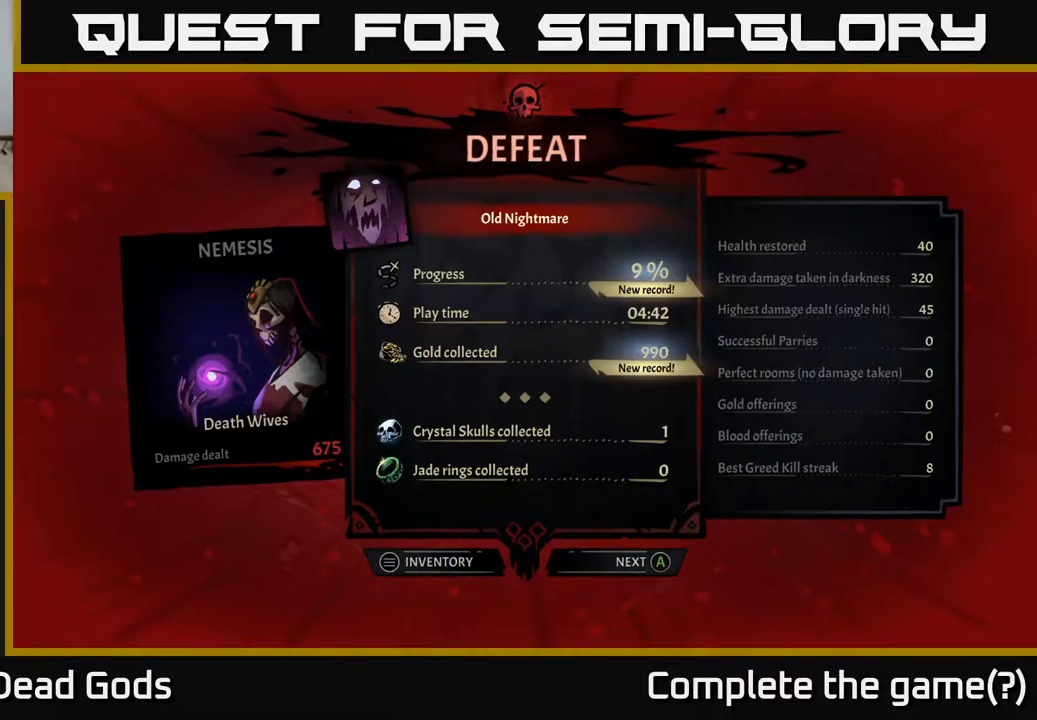
{"buttons": [], "left_stick": "center", "right_stick": "center", "events": []}
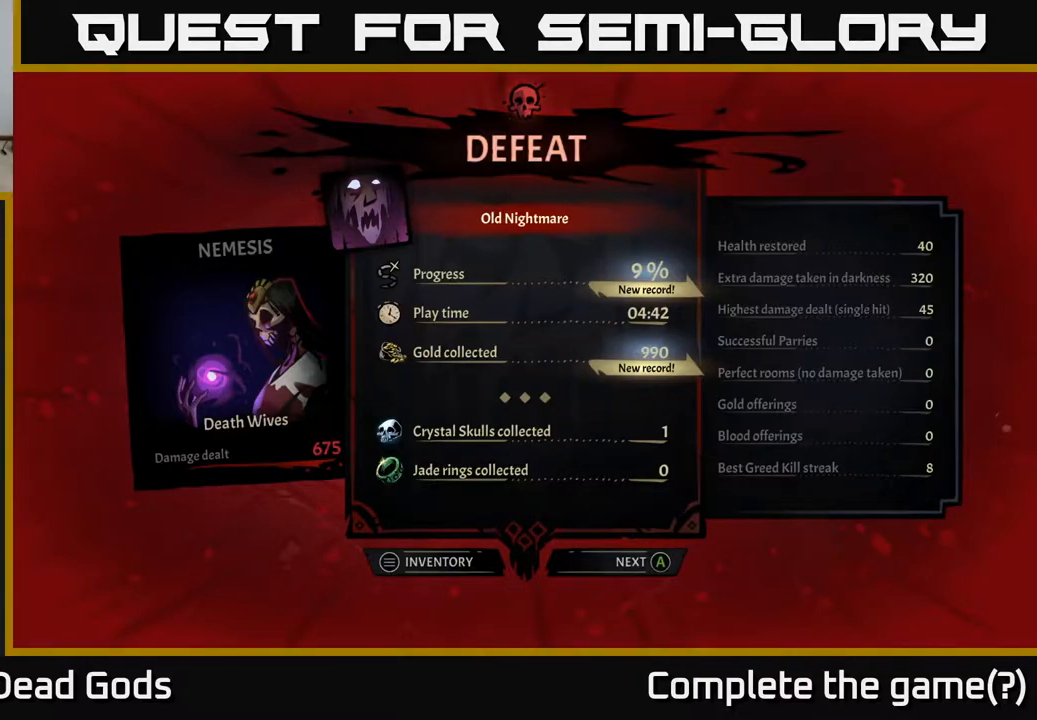
{"buttons": [], "left_stick": "center", "right_stick": "center", "events": []}
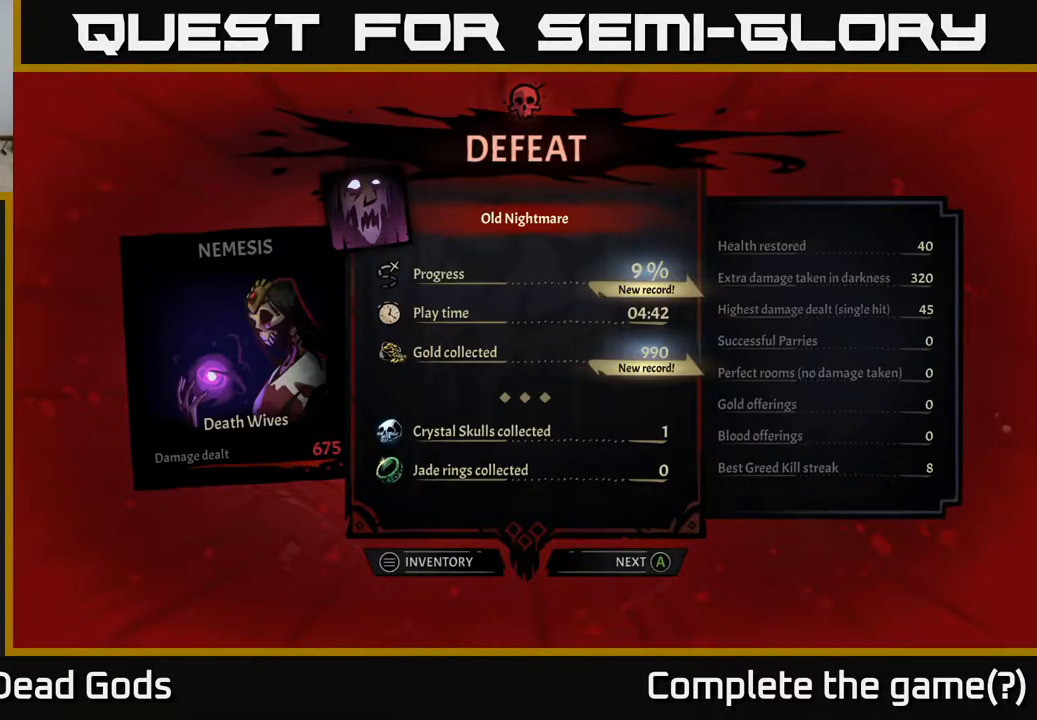
{"buttons": [], "left_stick": "center", "right_stick": "center", "events": [[250, "START", "down"], [450, "START", "up"]]}
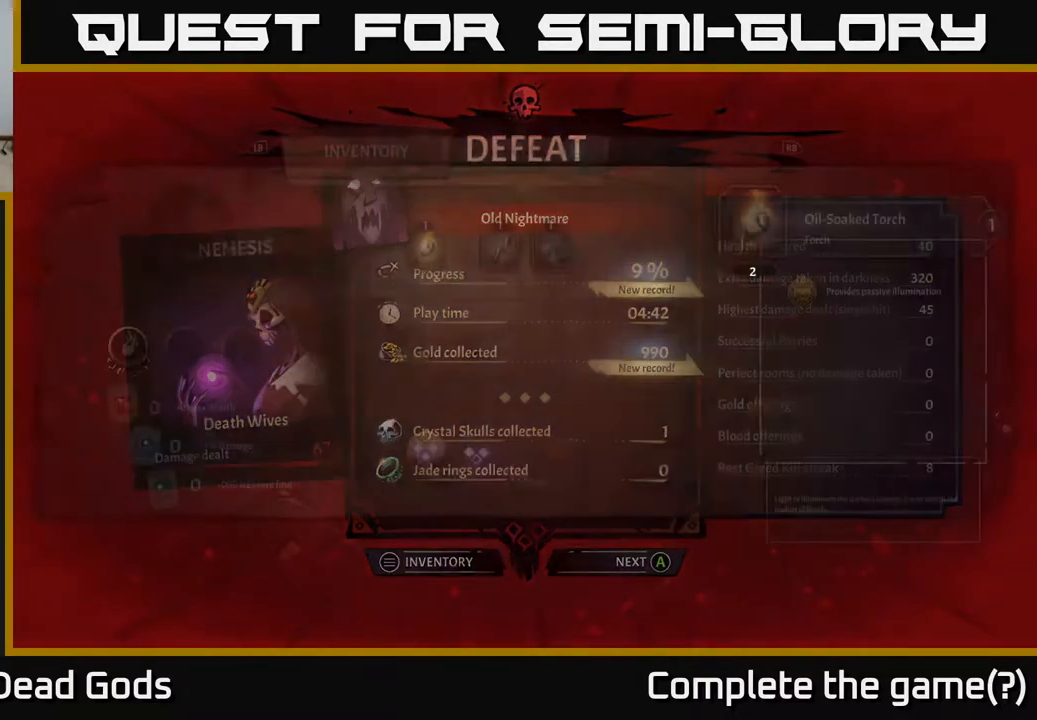
{"buttons": [], "left_stick": "center", "right_stick": "center", "events": []}
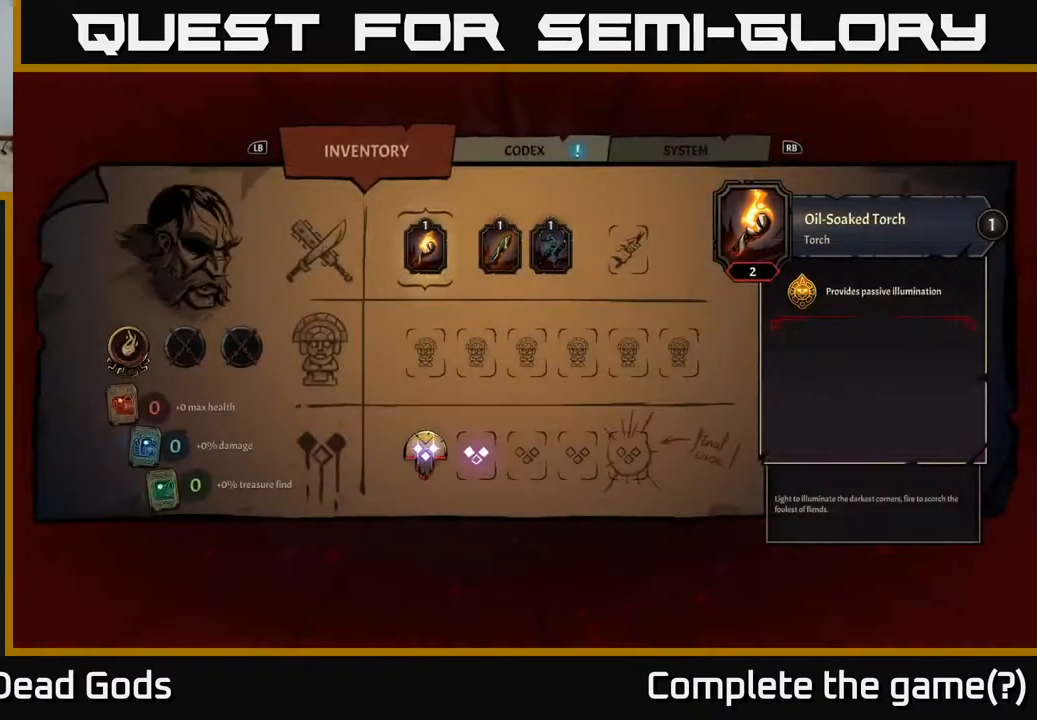
{"buttons": [], "left_stick": "center", "right_stick": "center", "events": []}
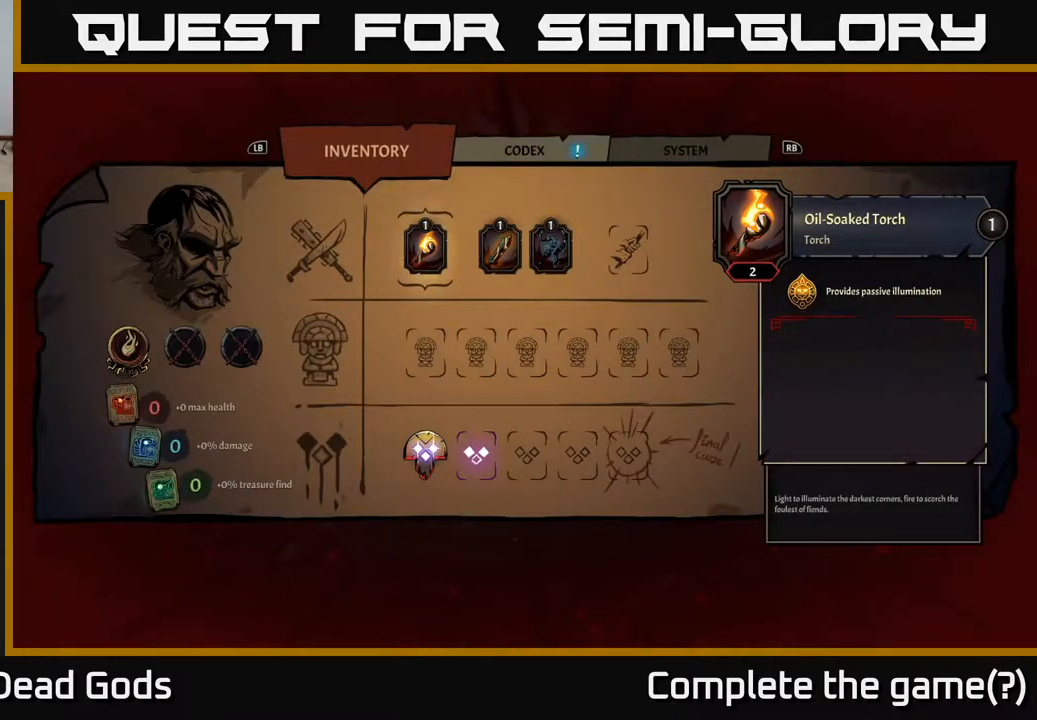
{"buttons": [], "left_stick": "center", "right_stick": "center", "events": []}
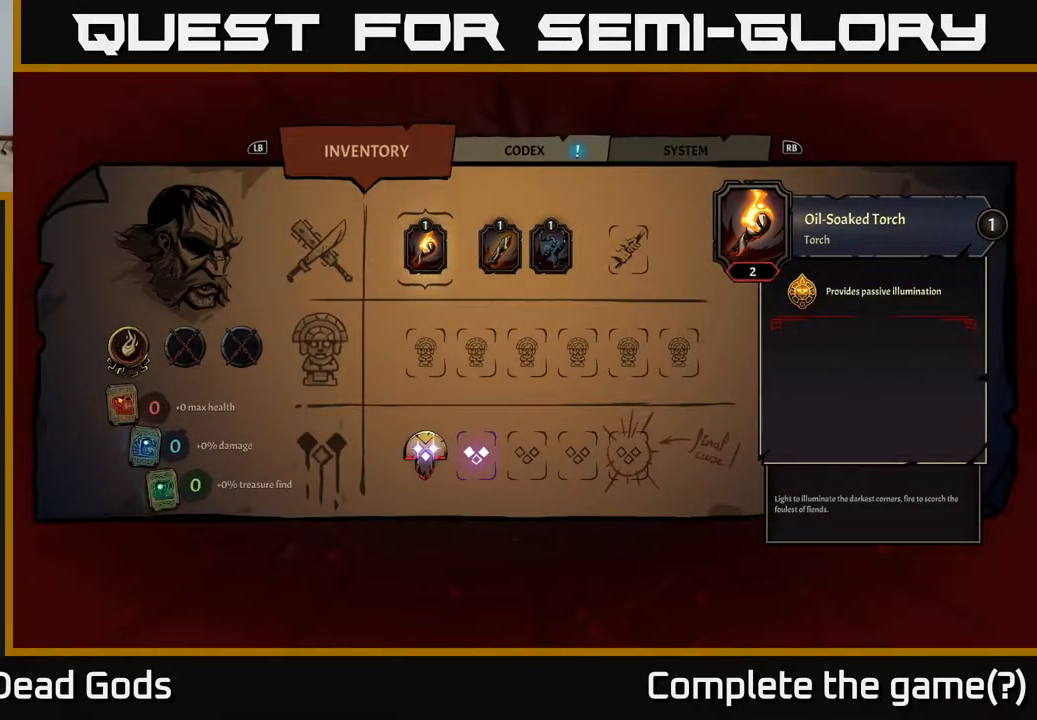
{"buttons": [], "left_stick": "center", "right_stick": "center", "events": []}
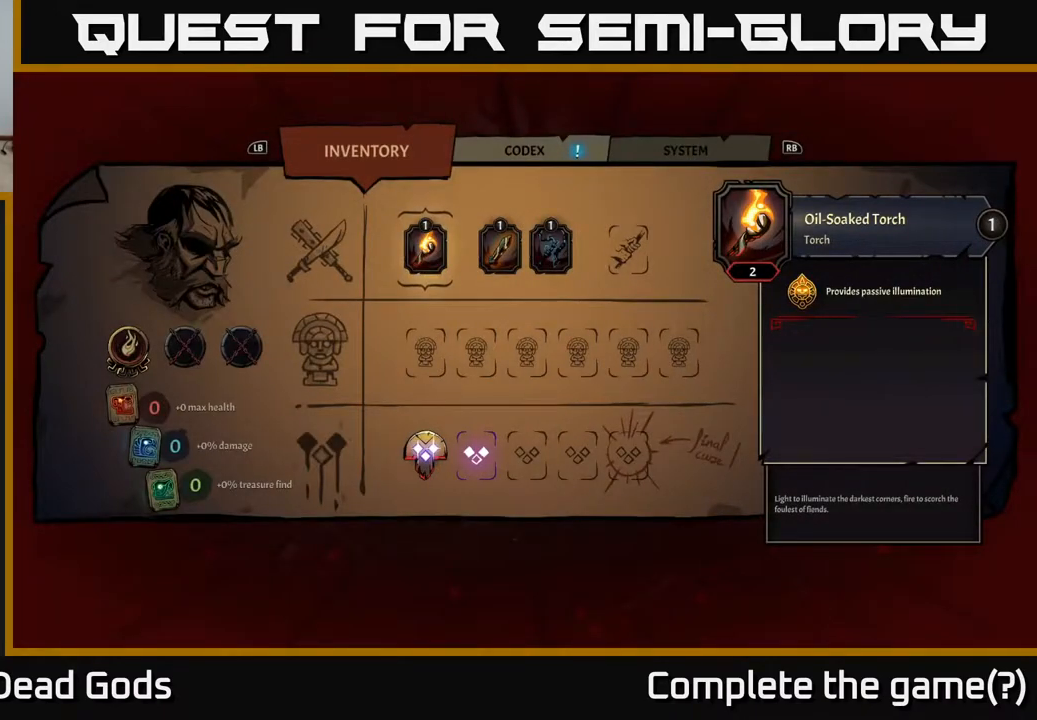
{"buttons": [], "left_stick": "center", "right_stick": "center", "events": [[50, "B", "down"], [100, "B", "up"]]}
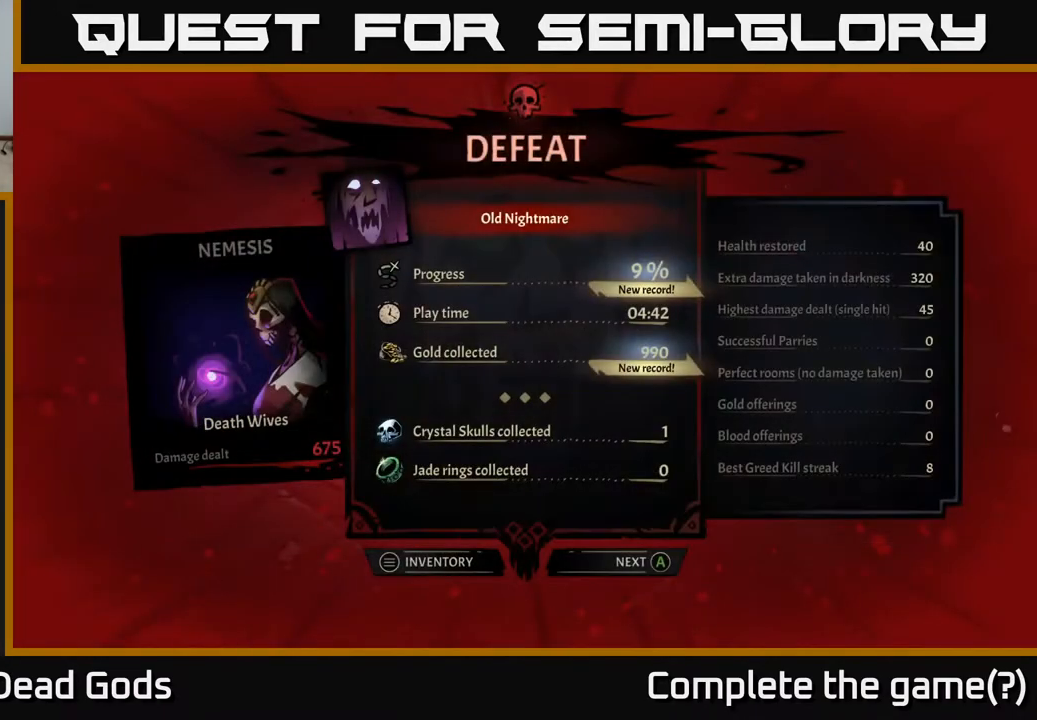
{"buttons": [], "left_stick": "center", "right_stick": "center", "events": []}
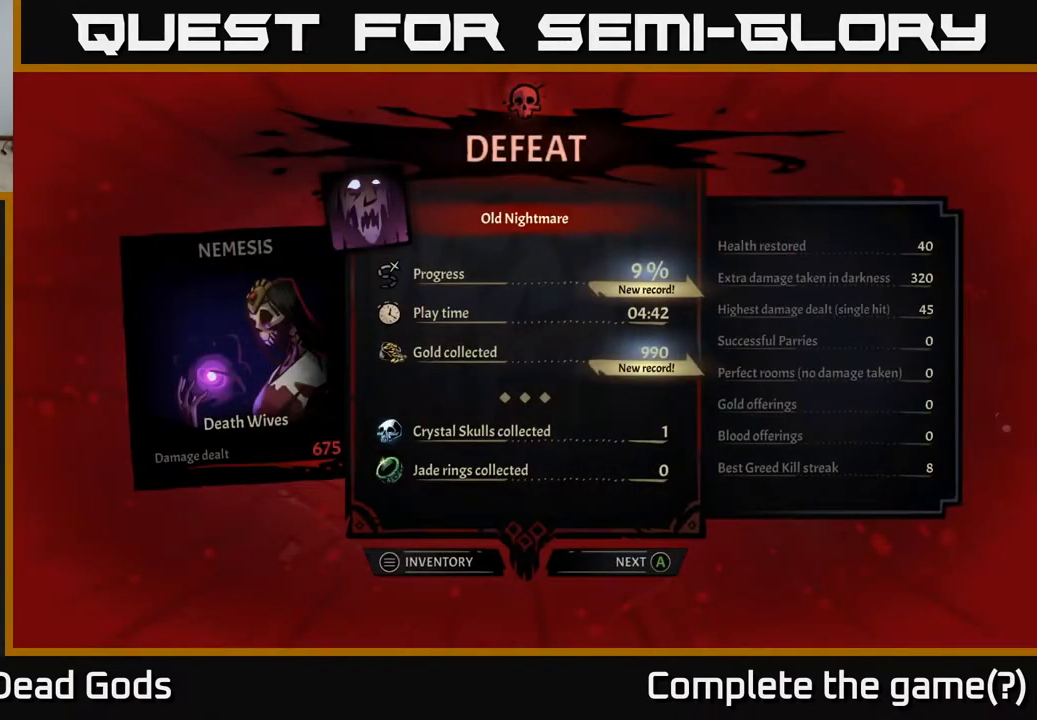
{"buttons": [], "left_stick": "center", "right_stick": "center", "events": [[83, "A", "down"], [133, "A", "up"]]}